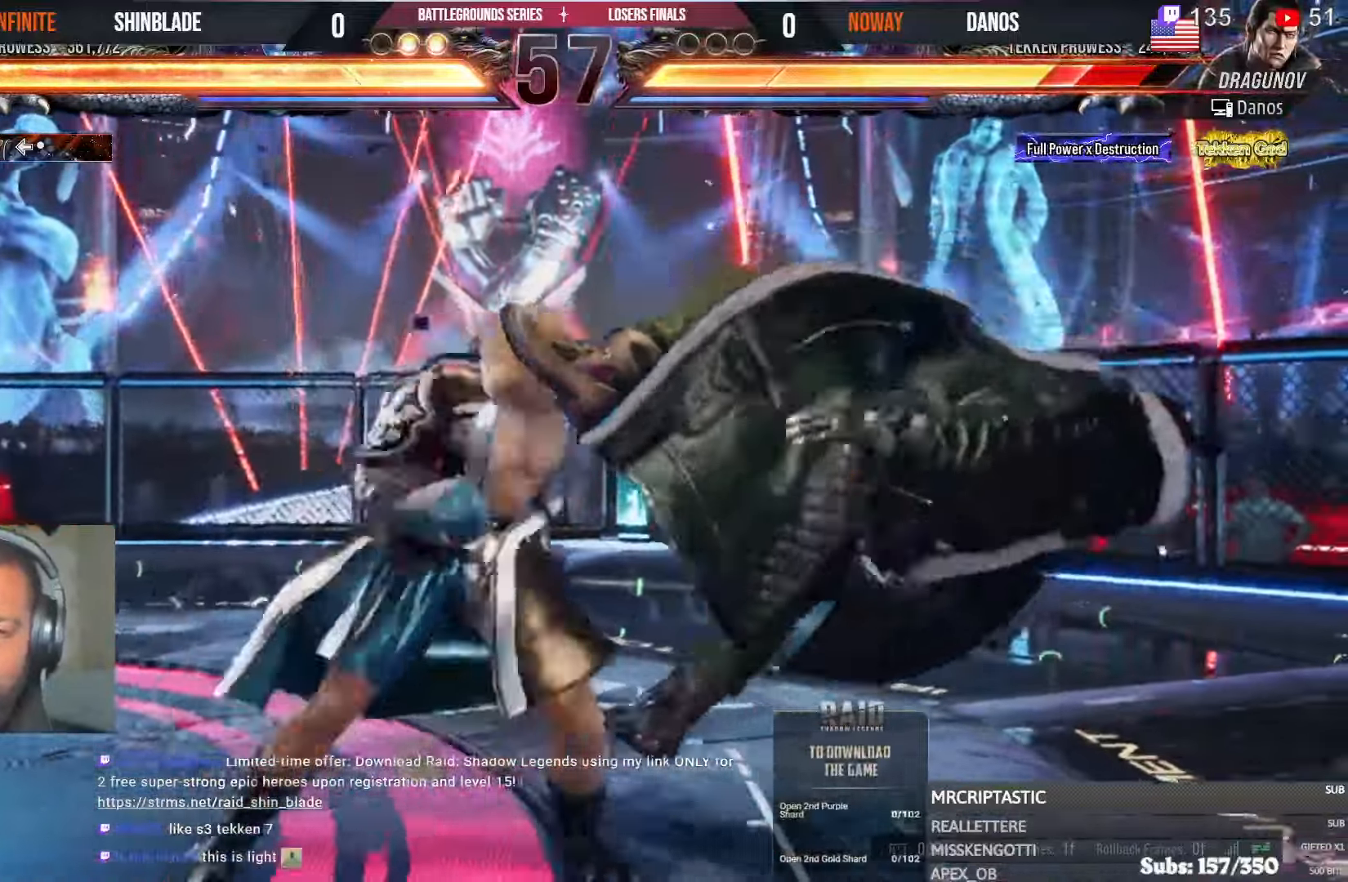
Gameplay with a controller (PlayStation layout); each line is a JSON object with the inputs held at the frame after it (dt_ms = milliseconds from this image to that frame). "events" lists button and stick changes between this image and that frame as [ms after this image, input, new state], when the widget could be followed in between. Not read: HOME L1 R1.
{"dt_ms": 500, "buttons": [], "left_stick": "center", "right_stick": "center", "events": [[83, "SQUARE", "up"], [183, "DPAD_RIGHT", "down"], [233, "TRIANGLE", "down"], [350, "TRIANGLE", "up"], [367, "DPAD_RIGHT", "up"], [383, "TRIANGLE", "down"], [467, "TRIANGLE", "up"]]}
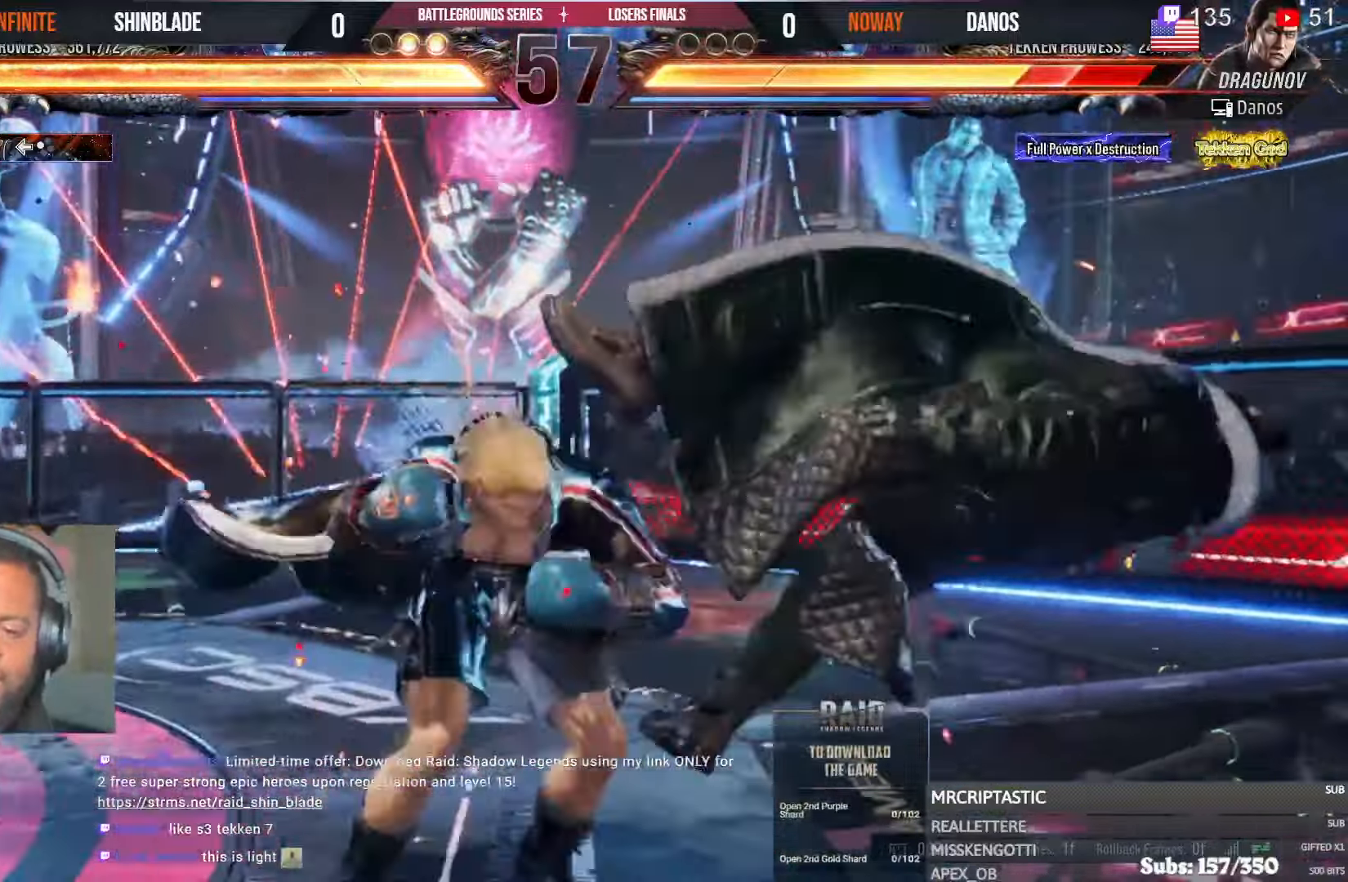
{"dt_ms": 500, "buttons": [], "left_stick": "center", "right_stick": "center", "events": [[50, "TRIANGLE", "down"], [117, "TRIANGLE", "up"], [200, "TRIANGLE", "down"], [267, "TRIANGLE", "up"], [367, "TRIANGLE", "down"], [433, "TRIANGLE", "up"]]}
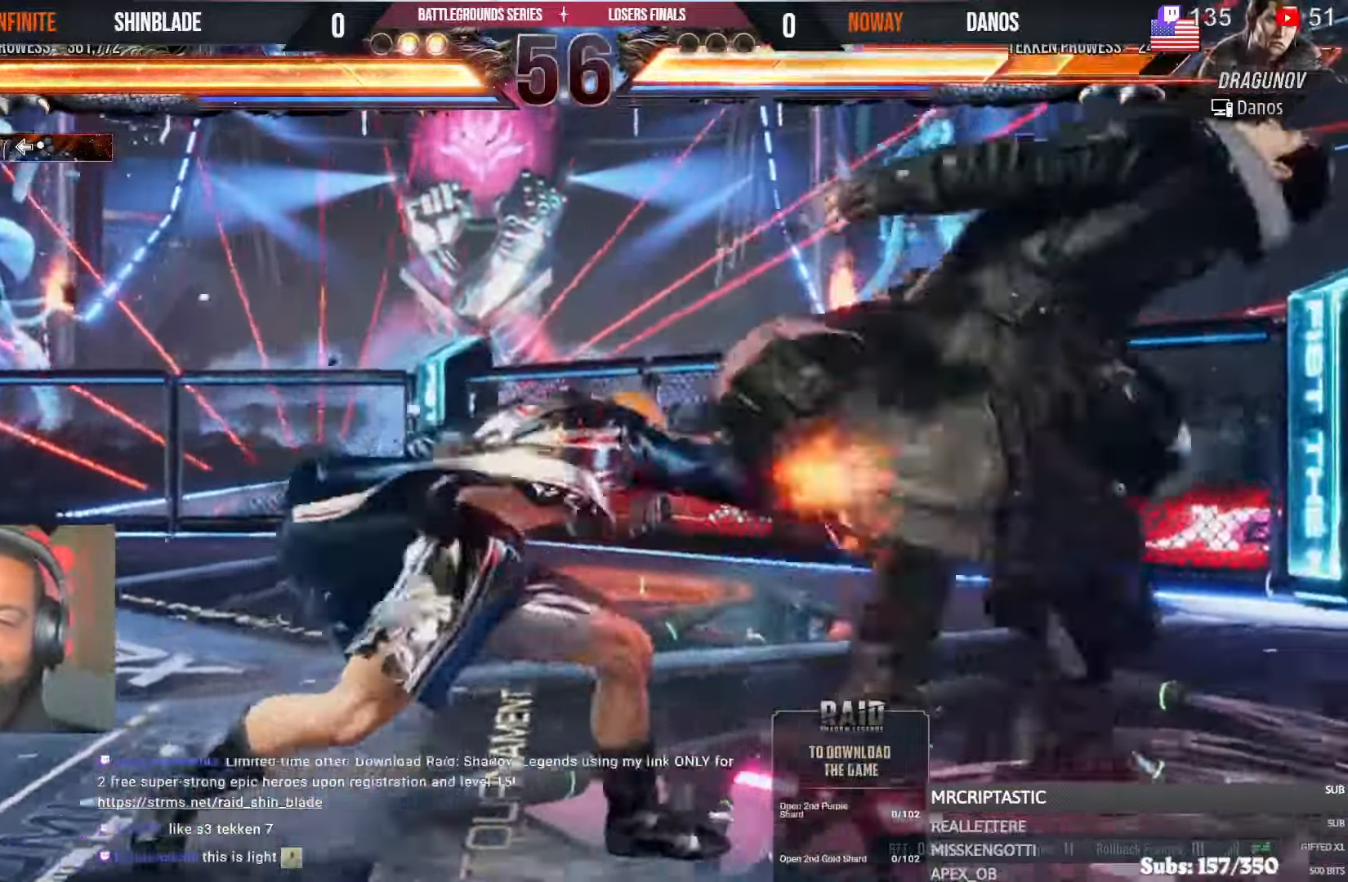
{"dt_ms": 500, "buttons": [], "left_stick": "center", "right_stick": "center", "events": [[33, "TRIANGLE", "down"], [100, "TRIANGLE", "up"], [183, "TRIANGLE", "down"], [250, "TRIANGLE", "up"], [350, "TRIANGLE", "down"], [433, "TRIANGLE", "up"]]}
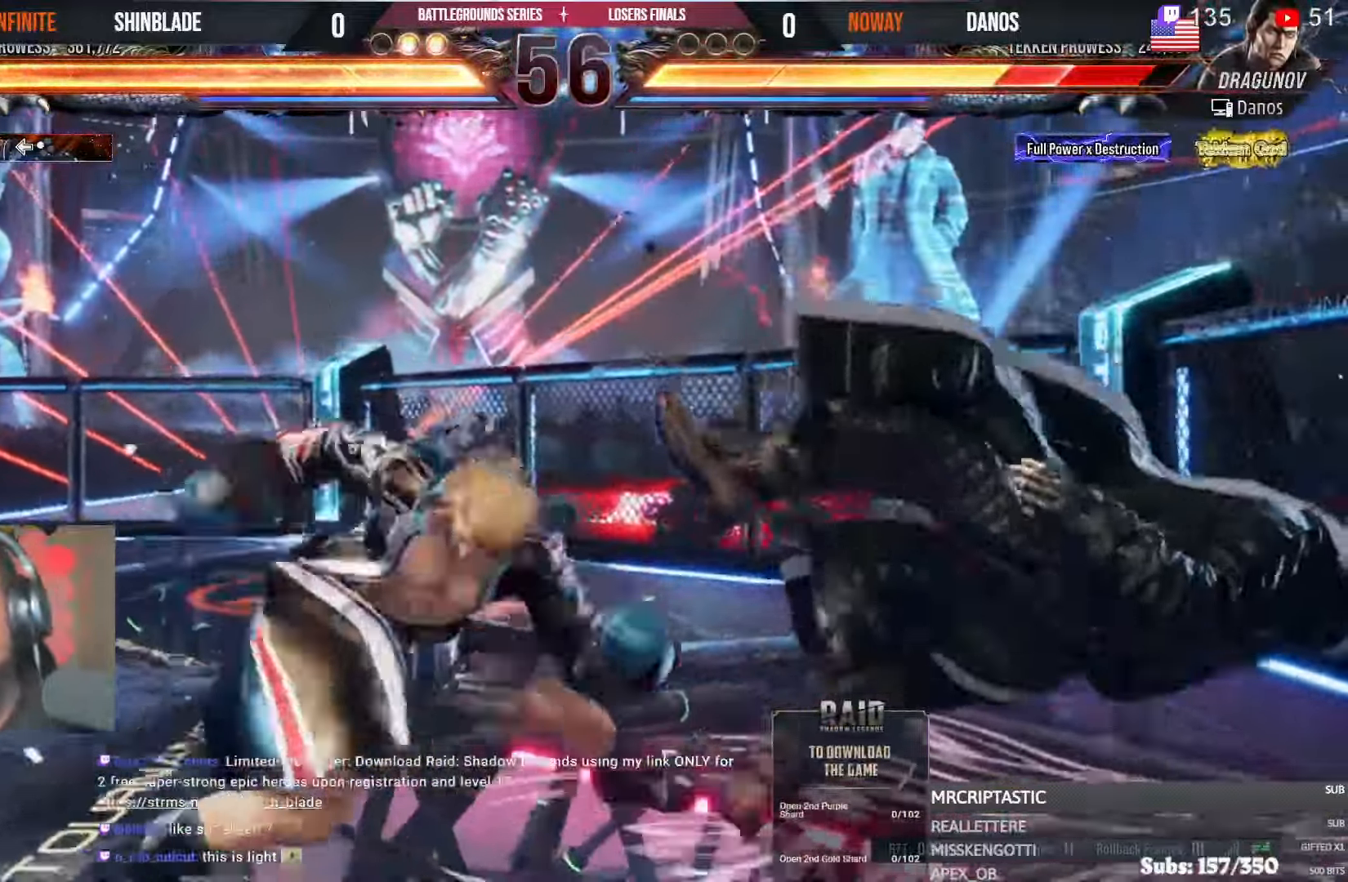
{"dt_ms": 1000, "buttons": ["SQUARE", "TRIANGLE", "DPAD_RIGHT"], "left_stick": "center", "right_stick": "center"}